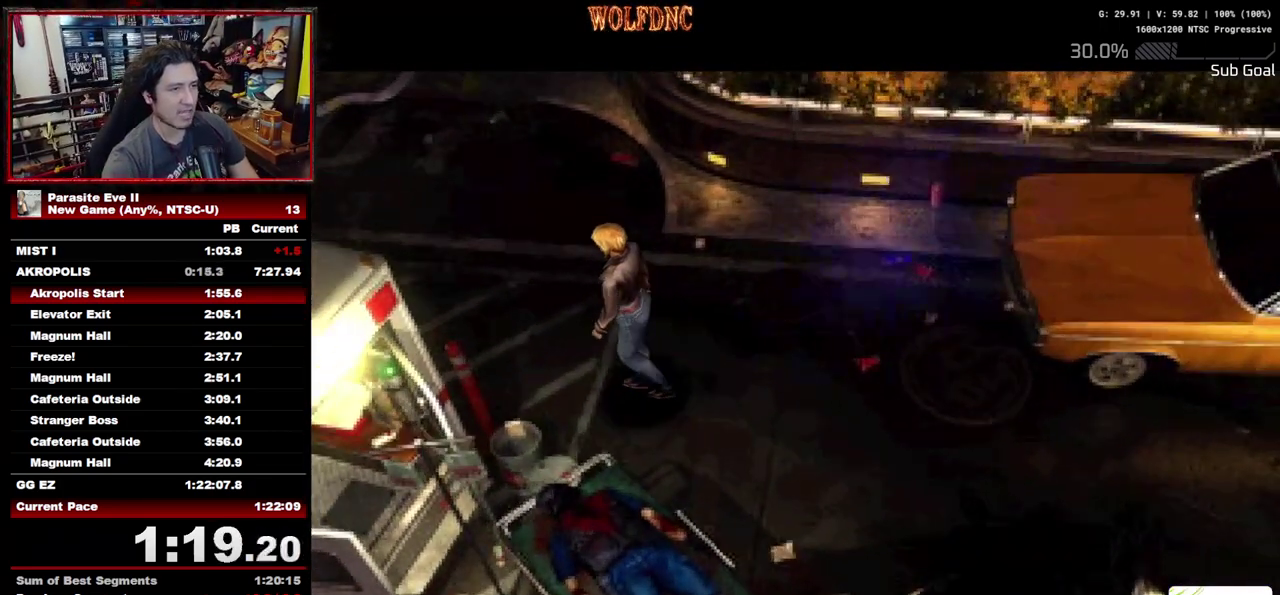
Gameplay with a controller (PlayStation layout); each line is a JSON object with the inputs held at the frame after it. "events" lists button and stick changes between this image and that frame as [ms after this image, input, new state], when the widget could be followed in between. Not read: L3 R3.
{"buttons": ["DPAD_UP"], "events": [[83, "DPAD_RIGHT", "up"], [167, "DPAD_RIGHT", "down"], [267, "DPAD_RIGHT", "up"]]}
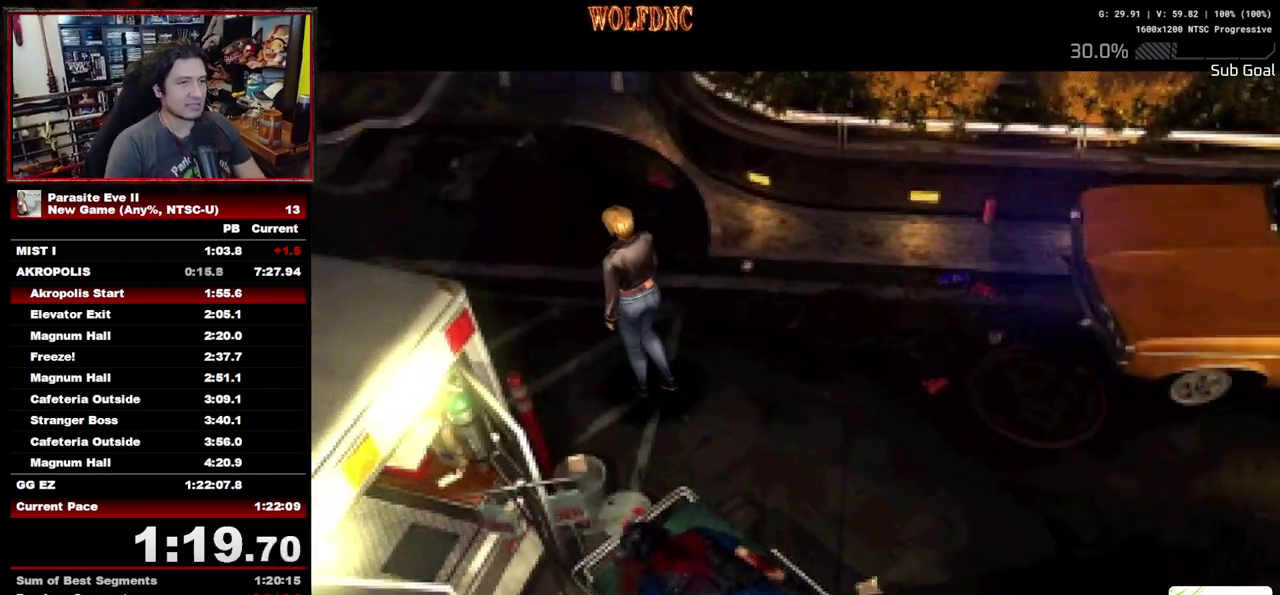
{"buttons": ["DPAD_UP"], "events": [[50, "DPAD_LEFT", "down"], [100, "DPAD_LEFT", "up"], [233, "DPAD_LEFT", "down"], [333, "DPAD_LEFT", "up"]]}
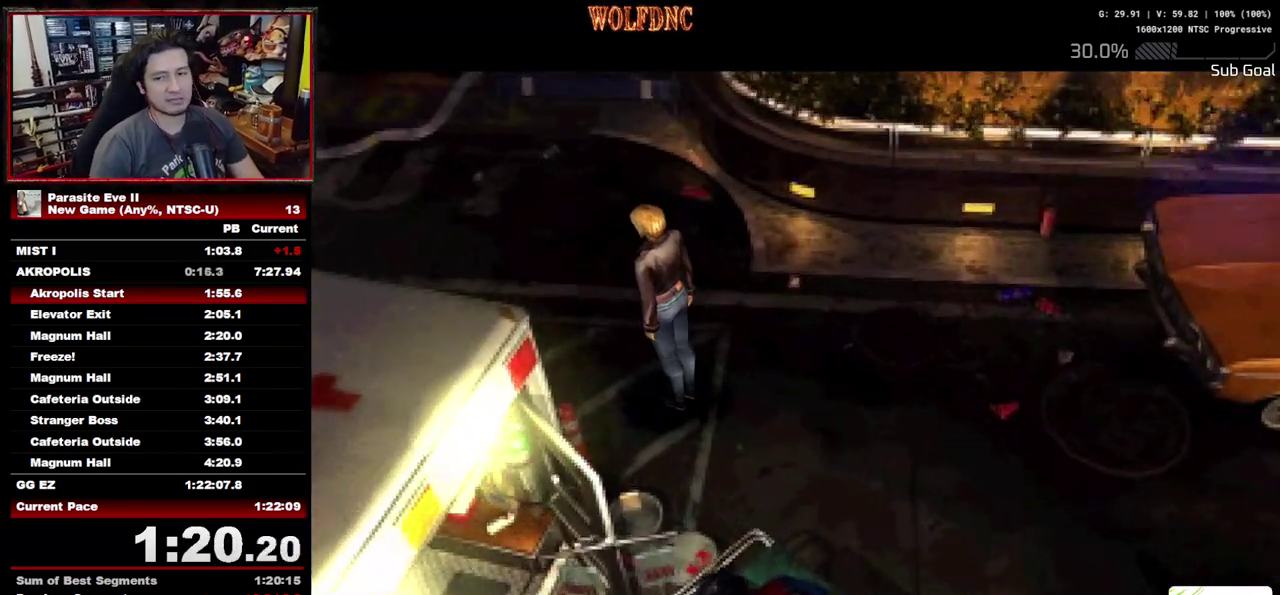
{"buttons": ["DPAD_UP"], "events": []}
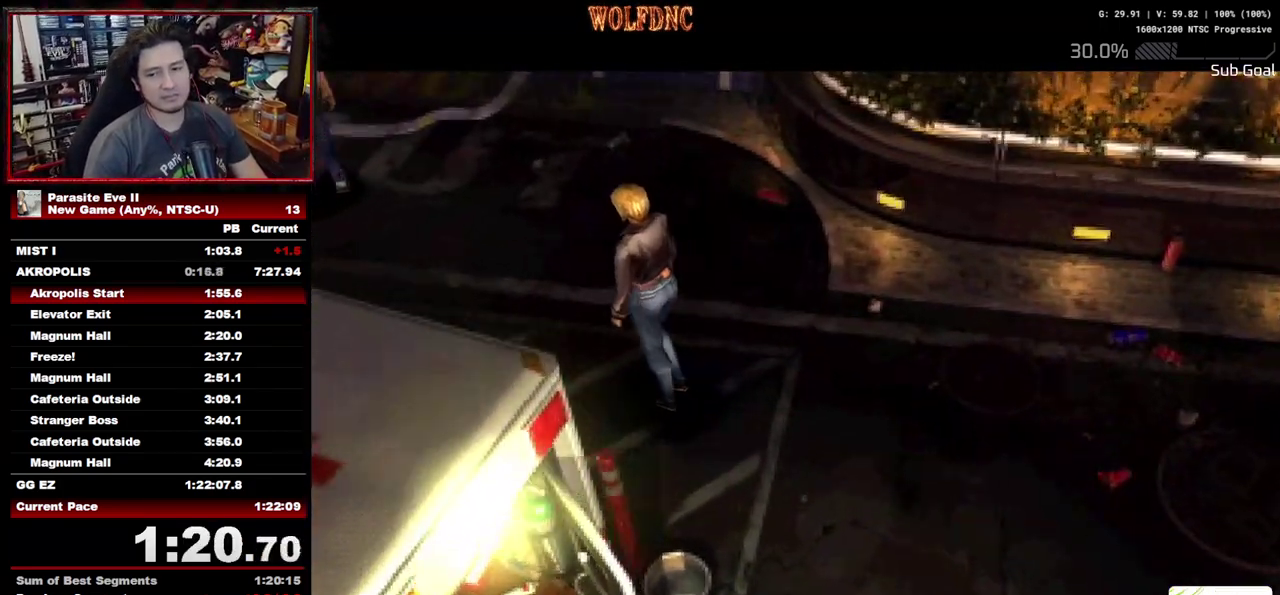
{"buttons": ["DPAD_UP"], "events": []}
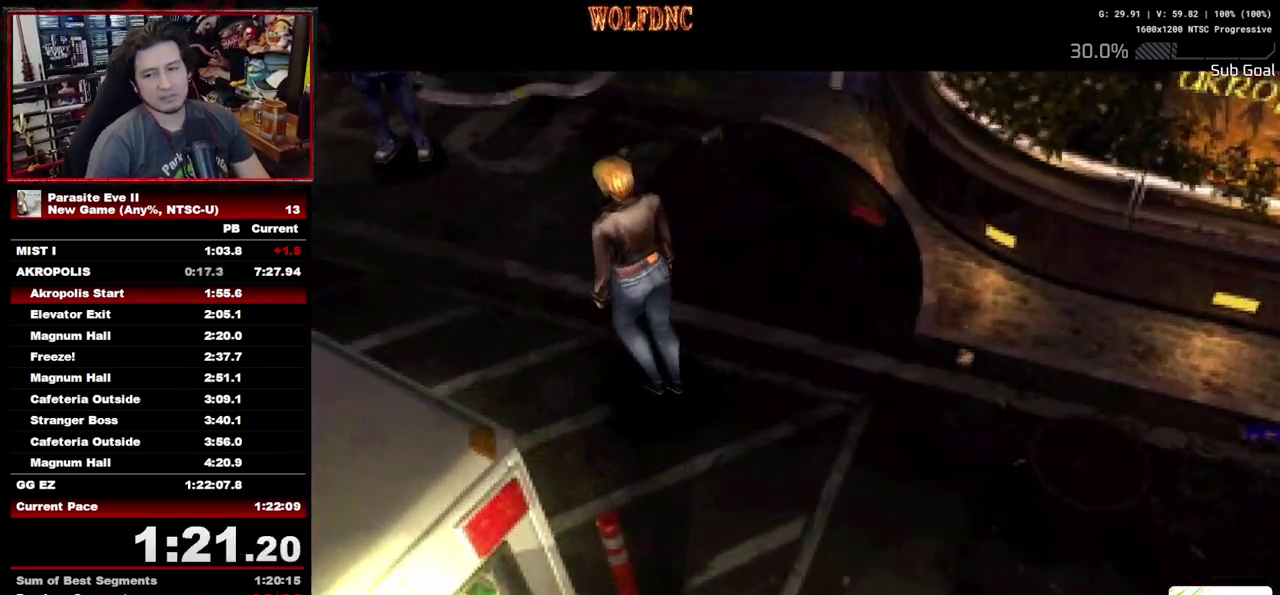
{"buttons": ["DPAD_UP"], "events": []}
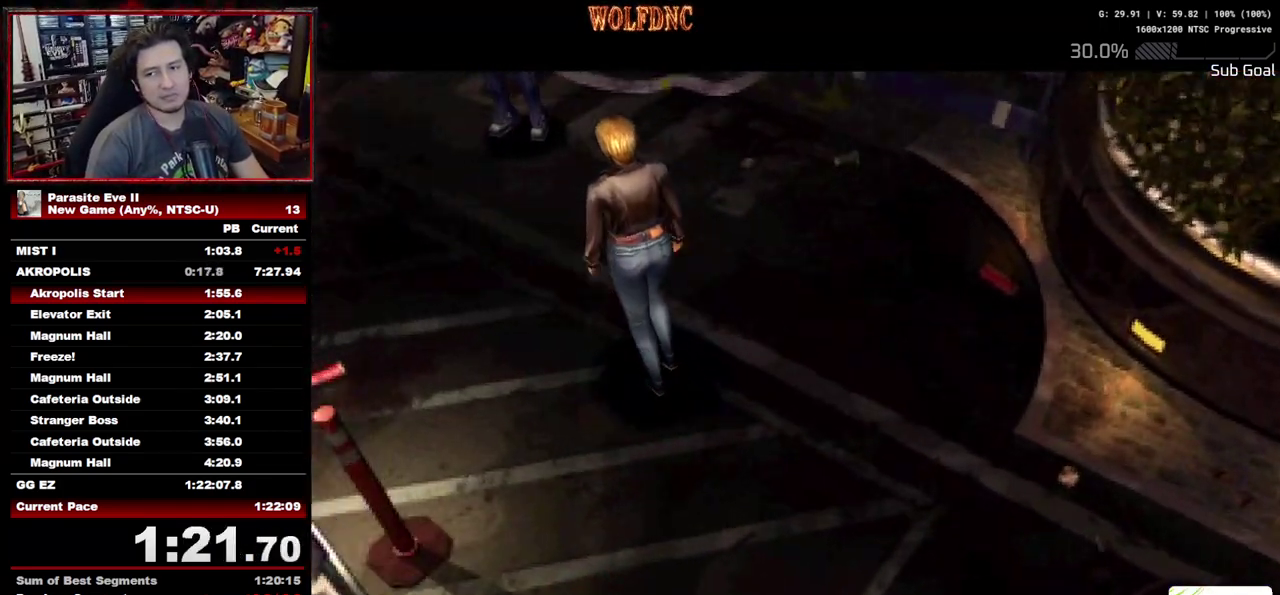
{"buttons": ["DPAD_UP"], "events": []}
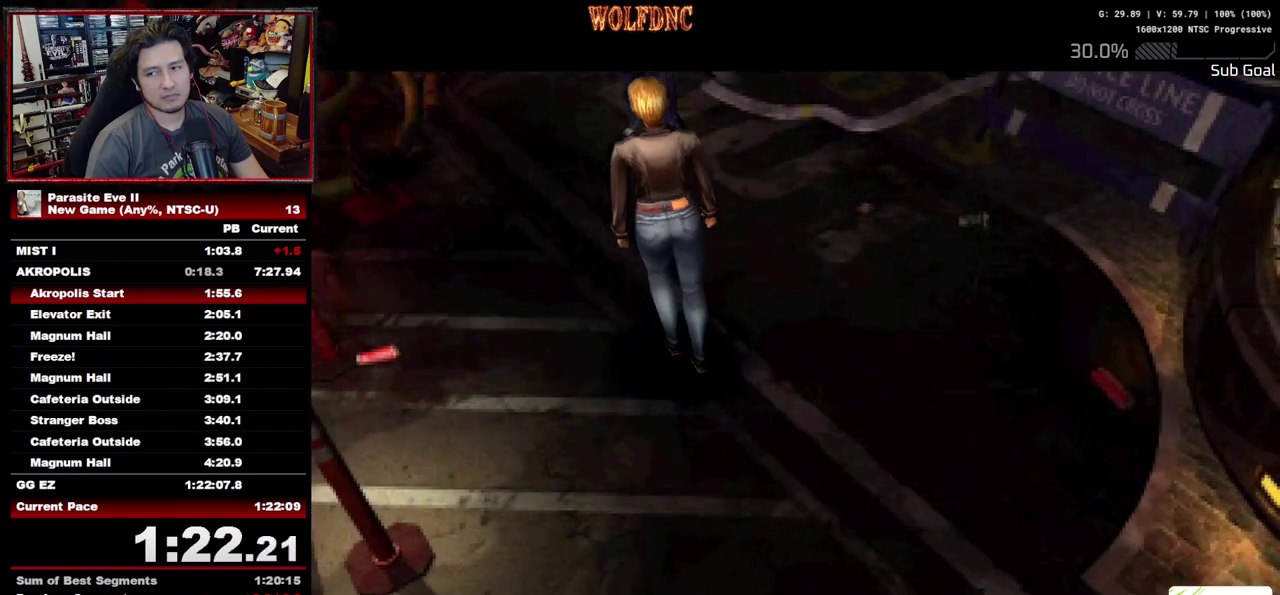
{"buttons": ["DPAD_UP"], "events": []}
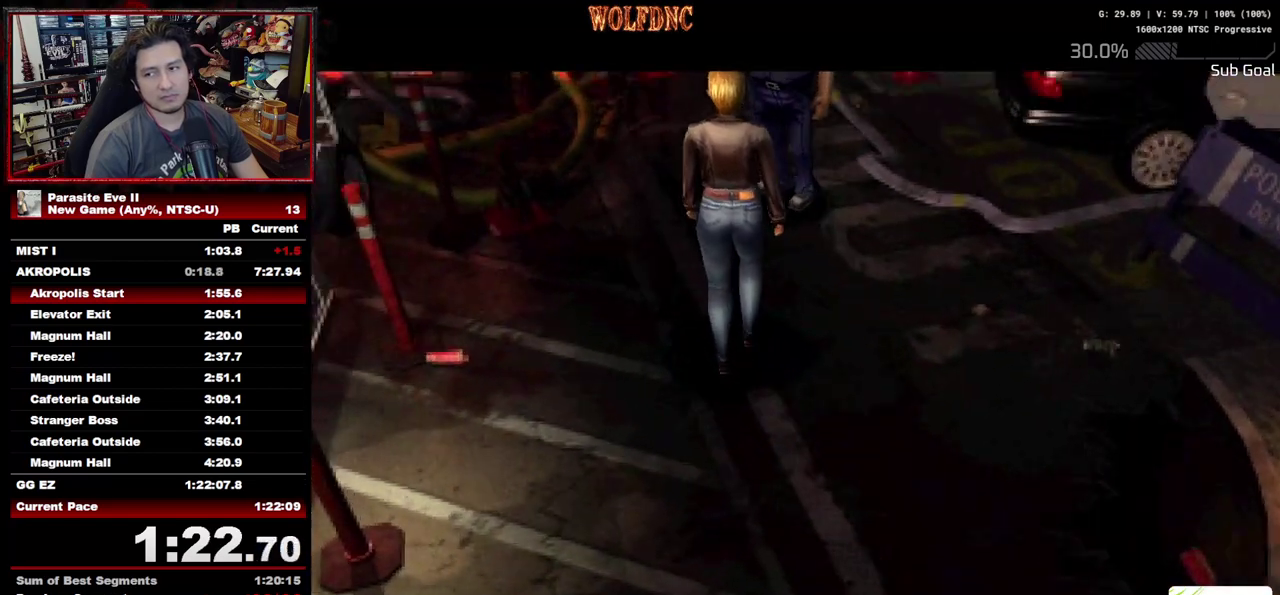
{"buttons": ["DPAD_UP", "START"], "events": [[283, "START", "down"], [367, "START", "up"], [467, "START", "down"]]}
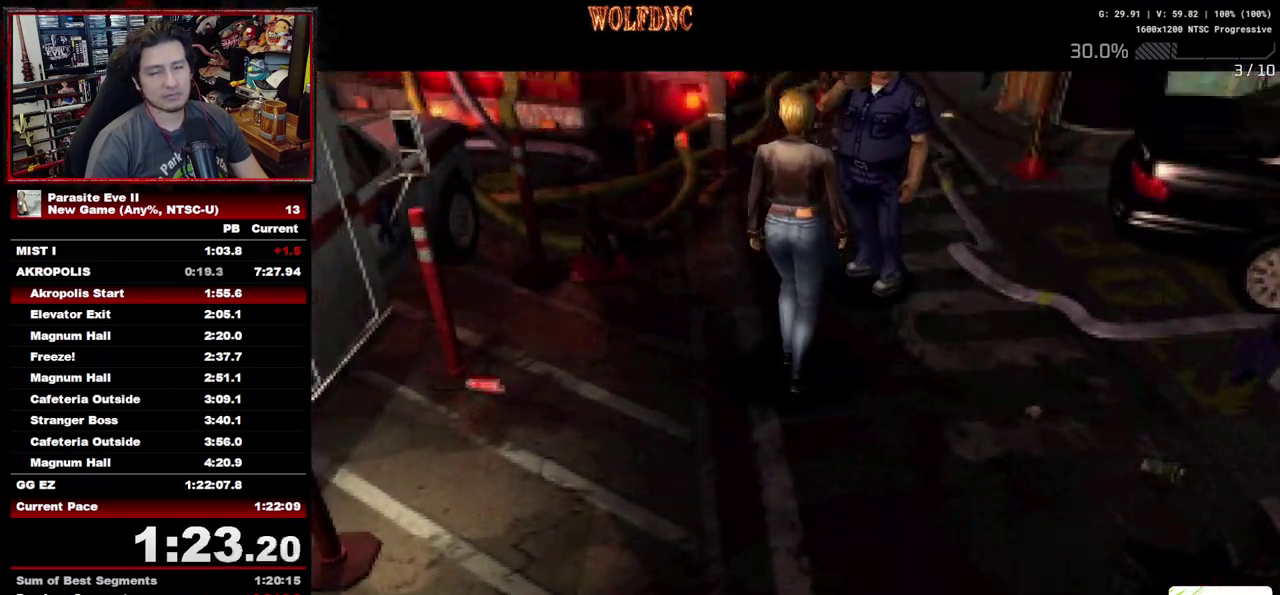
{"buttons": ["DPAD_UP"], "events": [[150, "START", "up"], [250, "START", "down"], [300, "START", "up"], [383, "START", "down"], [433, "START", "up"]]}
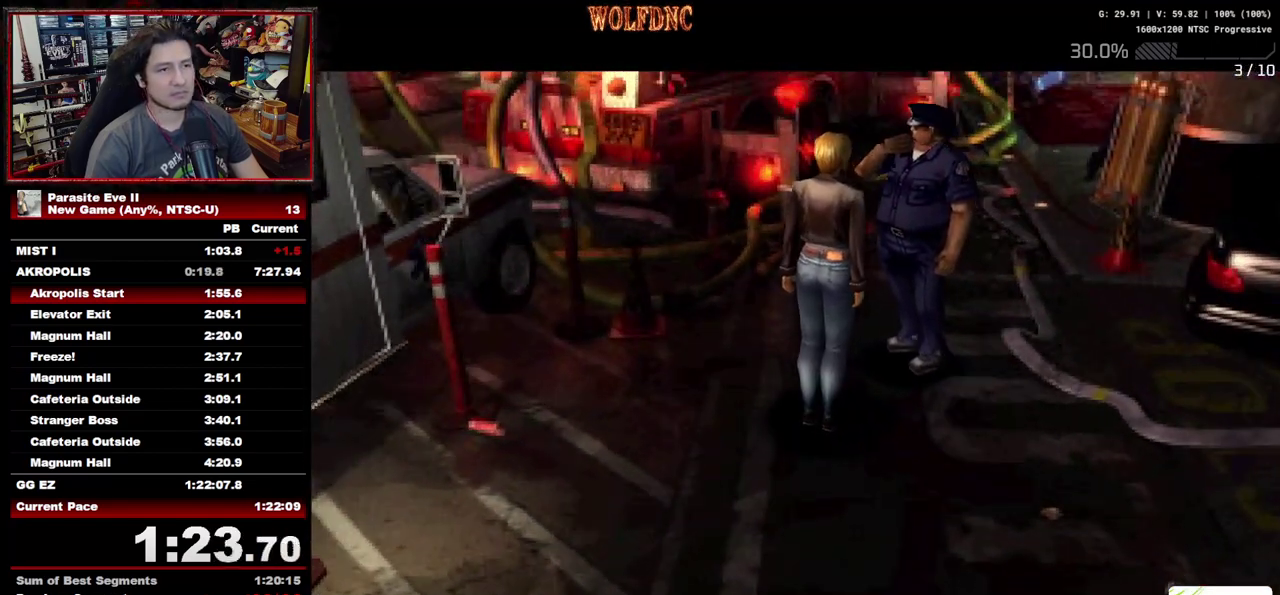
{"buttons": [], "events": [[33, "START", "down"], [83, "START", "up"], [167, "START", "down"], [217, "START", "up"], [350, "DPAD_UP", "up"], [400, "START", "down"], [500, "START", "up"]]}
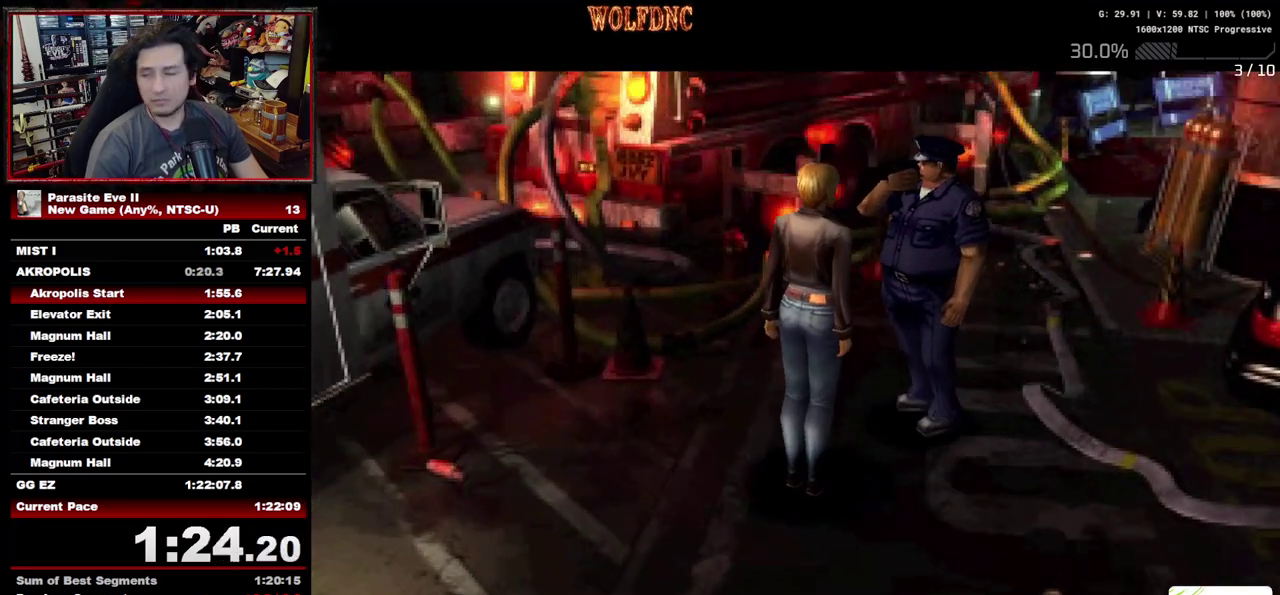
{"buttons": ["START"], "events": [[50, "START", "down"], [133, "START", "up"], [183, "START", "down"], [233, "START", "up"], [283, "START", "down"], [367, "START", "up"], [417, "START", "down"]]}
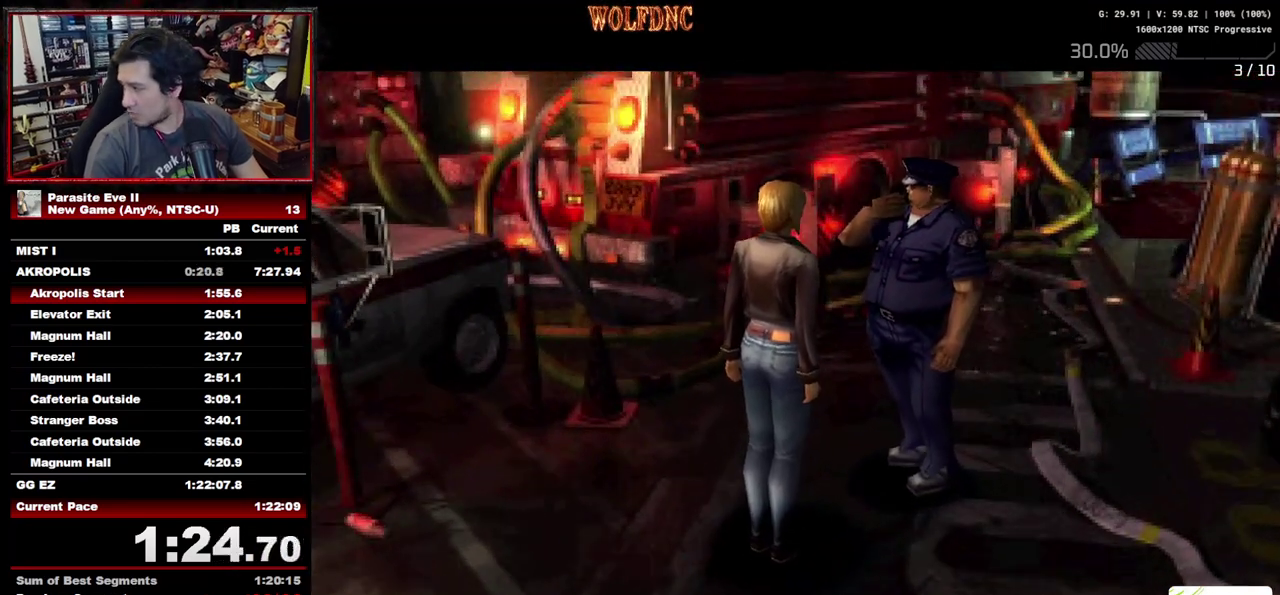
{"buttons": [], "events": [[17, "START", "up"], [117, "START", "down"], [250, "START", "up"], [300, "START", "down"], [383, "START", "up"], [433, "START", "down"], [483, "START", "up"]]}
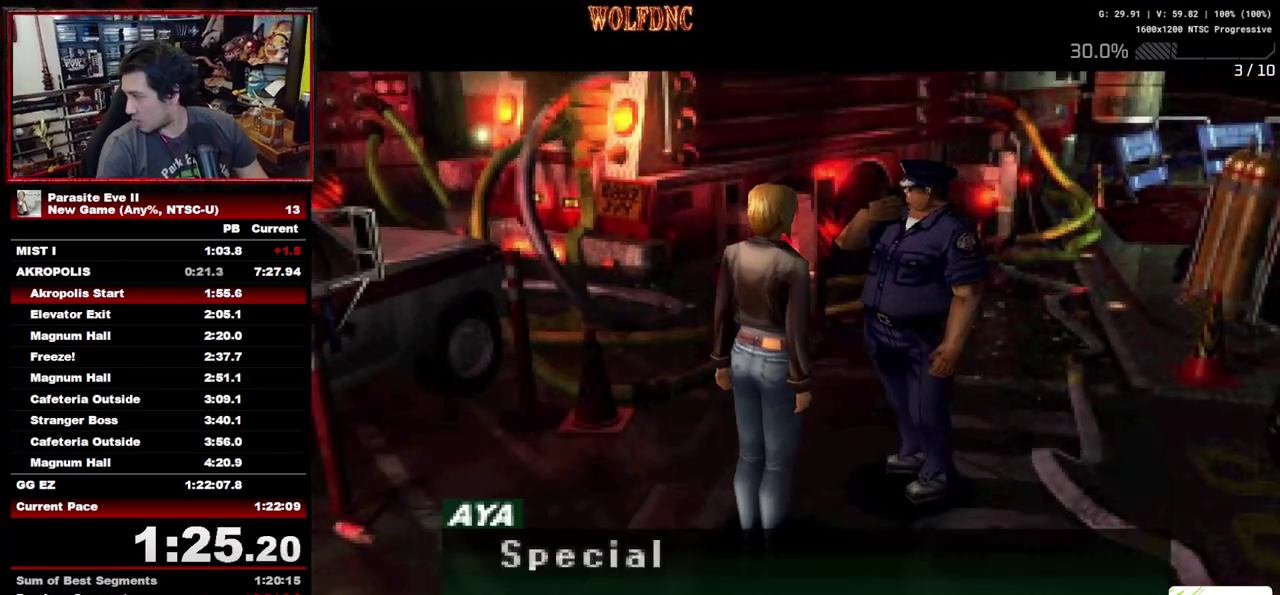
{"buttons": ["DPAD_UP", "START"], "events": [[117, "DPAD_UP", "down"], [217, "START", "down"], [267, "START", "up"], [317, "START", "down"], [400, "START", "up"], [450, "START", "down"]]}
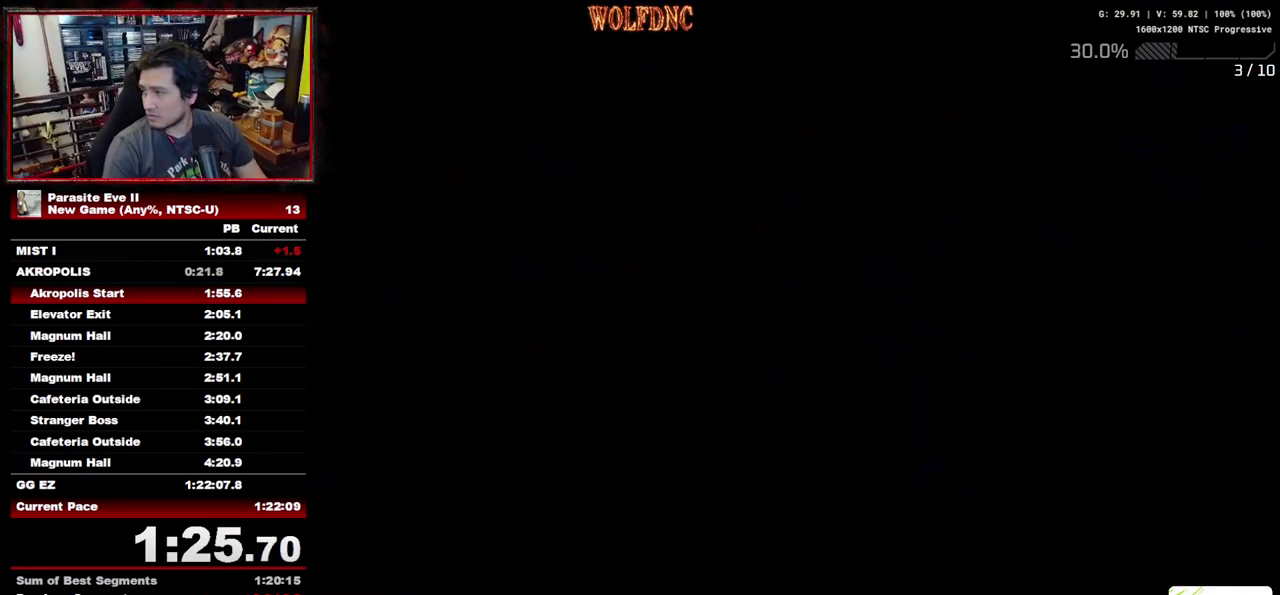
{"buttons": ["DPAD_UP", "START"], "events": [[50, "START", "up"], [233, "START", "down"], [283, "START", "up"], [333, "START", "down"], [417, "START", "up"], [467, "START", "down"]]}
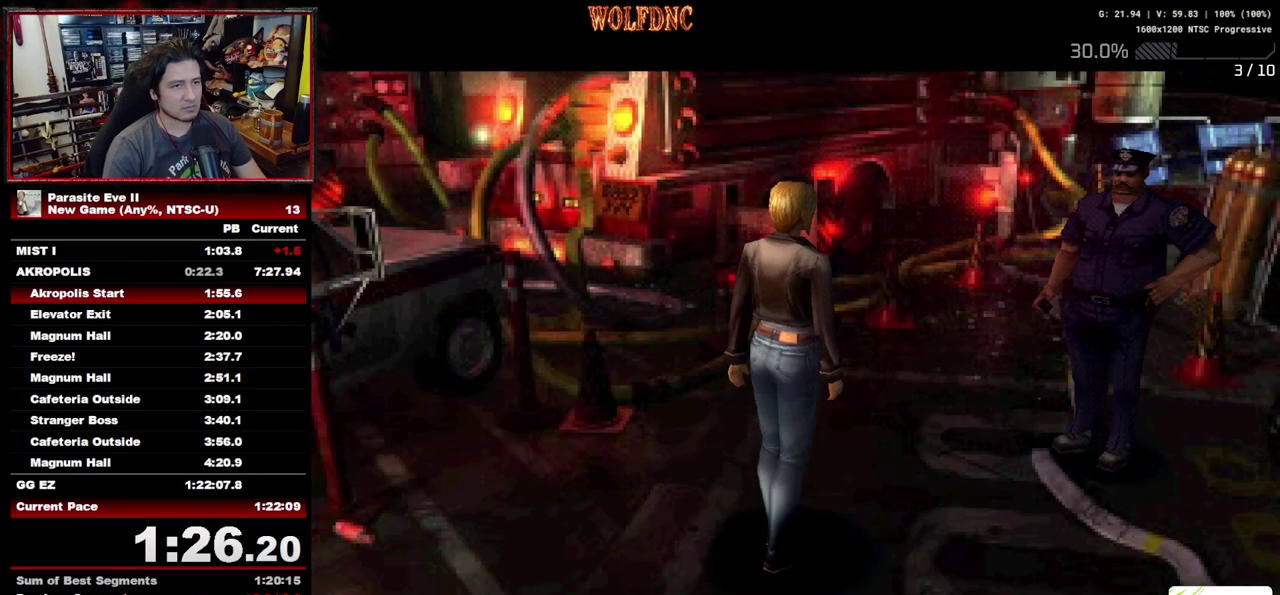
{"buttons": ["DPAD_UP"], "events": [[17, "START", "up"], [350, "DPAD_LEFT", "down"], [433, "DPAD_LEFT", "up"]]}
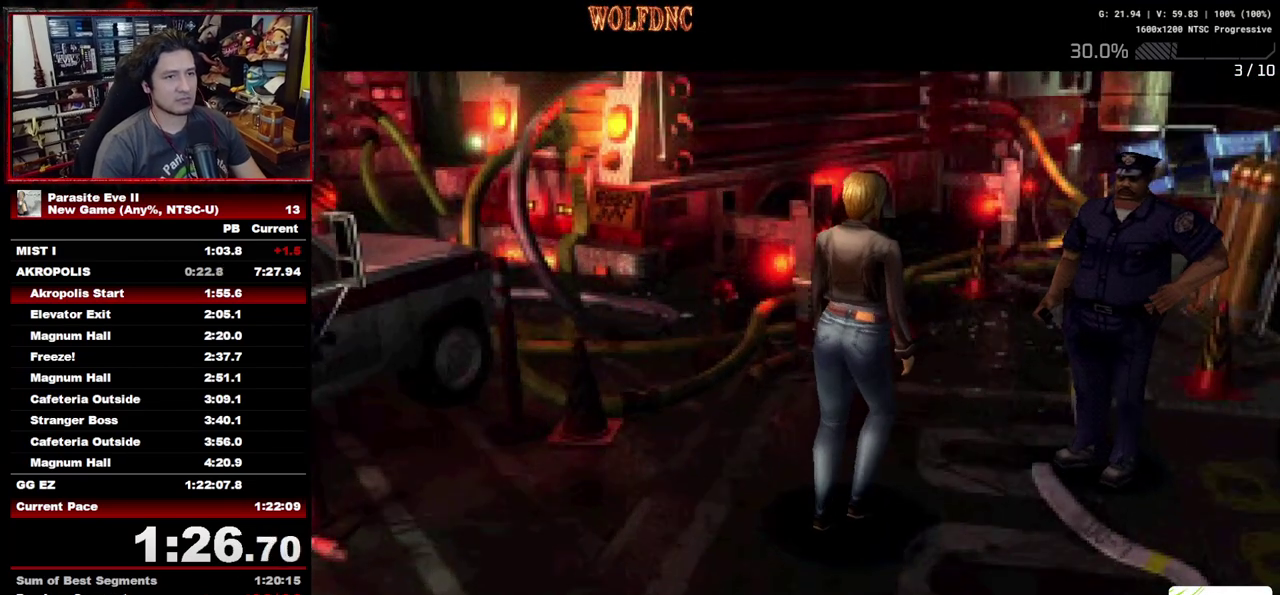
{"buttons": ["DPAD_UP"], "events": []}
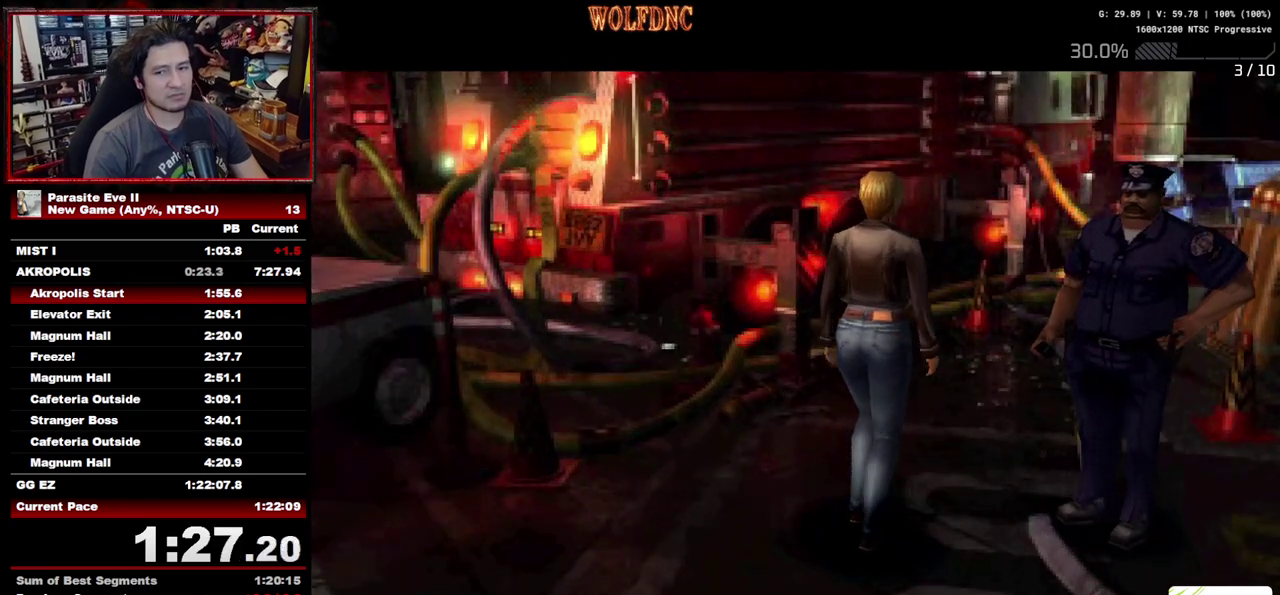
{"buttons": ["DPAD_UP"], "events": []}
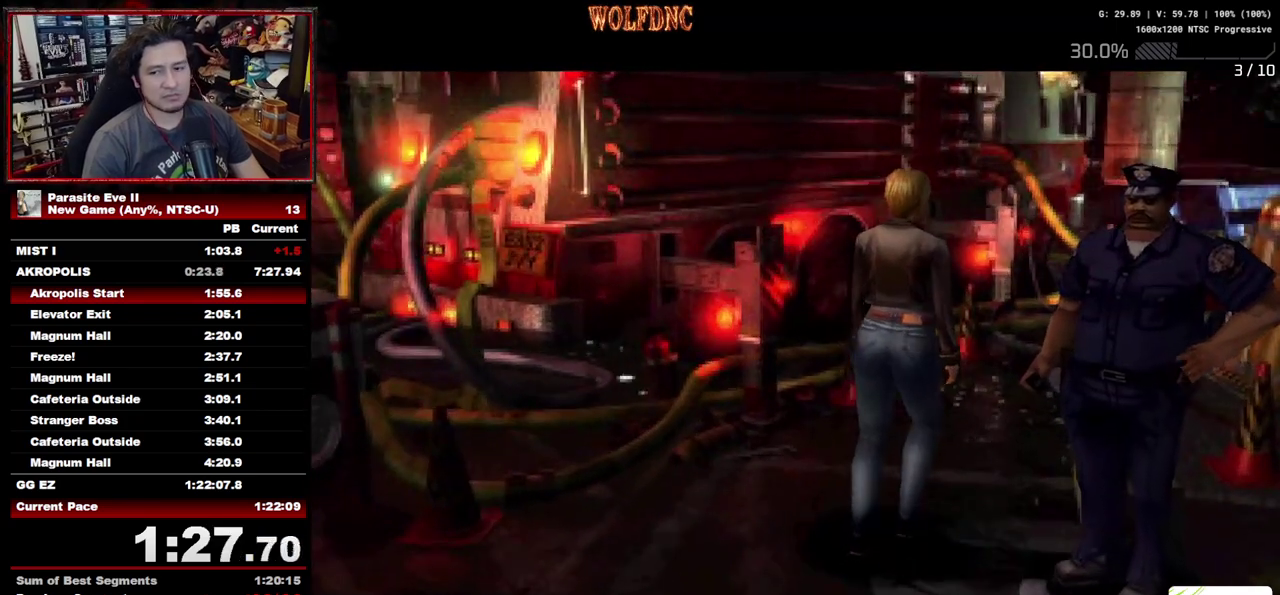
{"buttons": ["DPAD_UP"], "events": []}
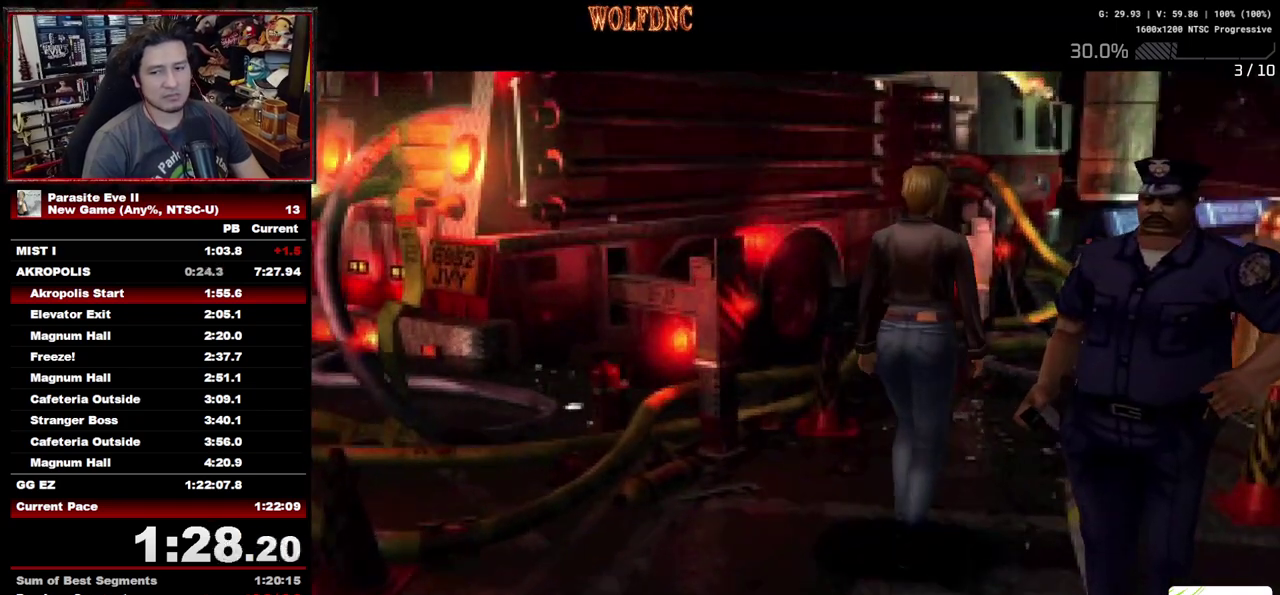
{"buttons": ["DPAD_UP"], "events": []}
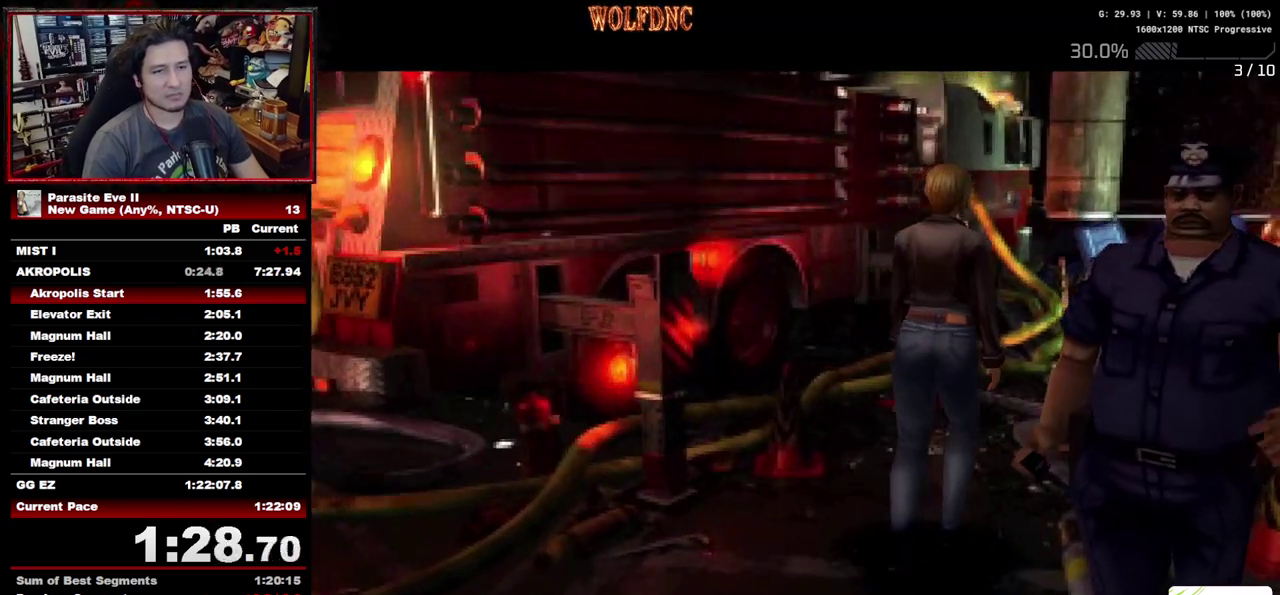
{"buttons": ["DPAD_UP"], "events": []}
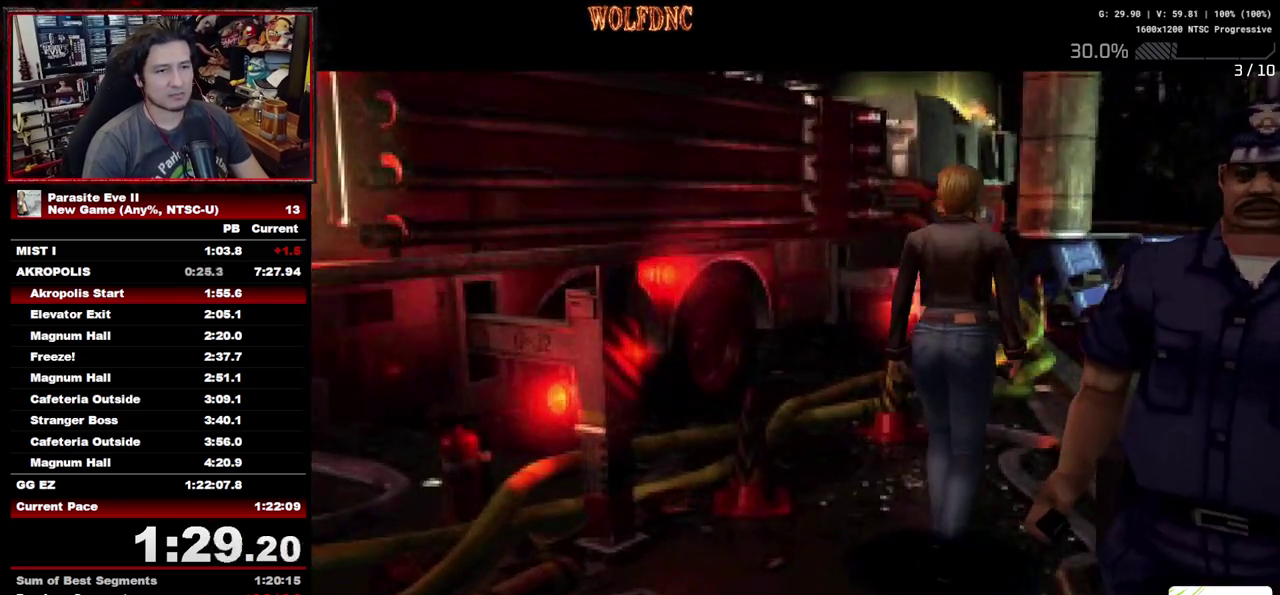
{"buttons": ["DPAD_UP"], "events": []}
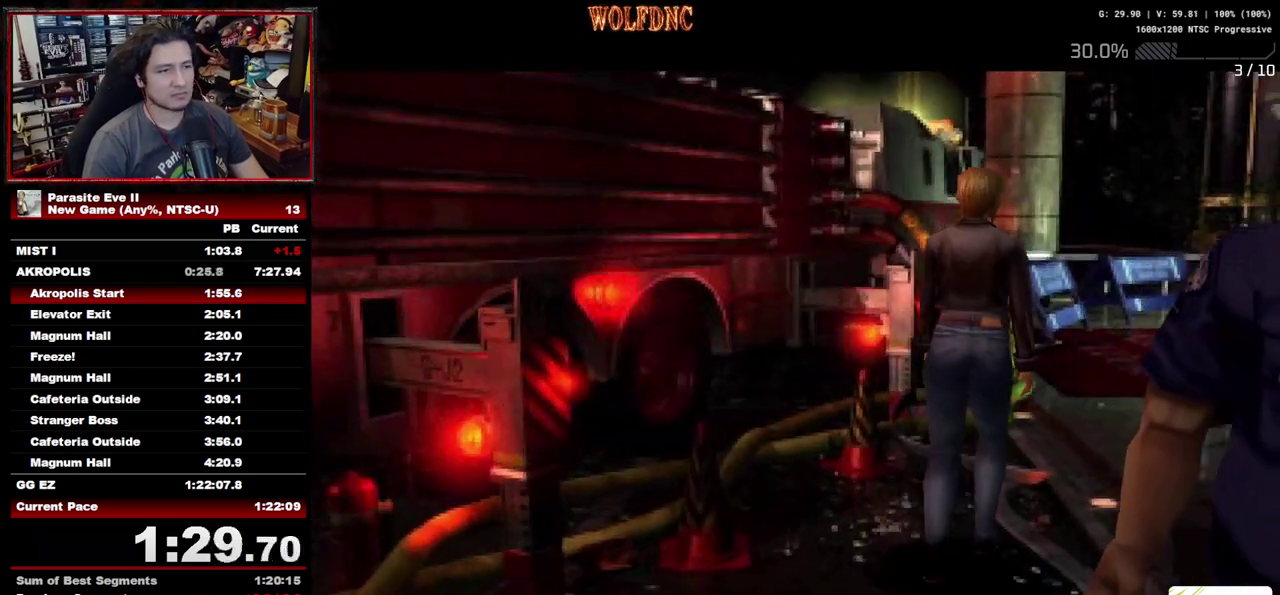
{"buttons": ["DPAD_UP"], "events": []}
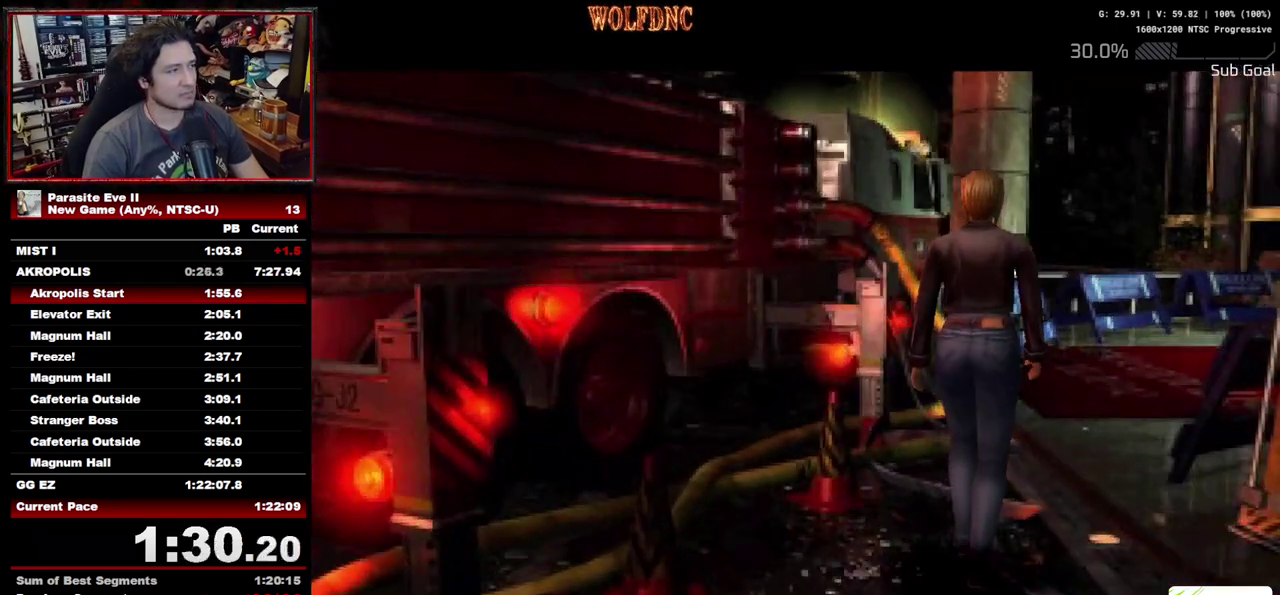
{"buttons": ["DPAD_UP"], "events": [[283, "DPAD_RIGHT", "down"], [333, "DPAD_RIGHT", "up"]]}
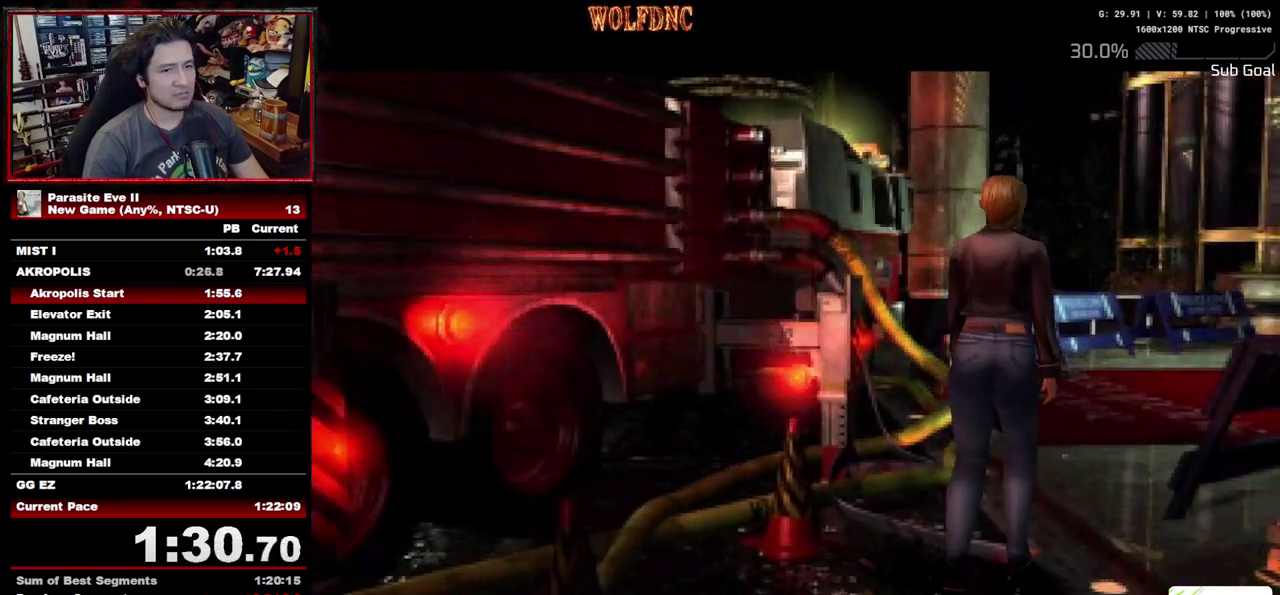
{"buttons": ["DPAD_UP"], "events": []}
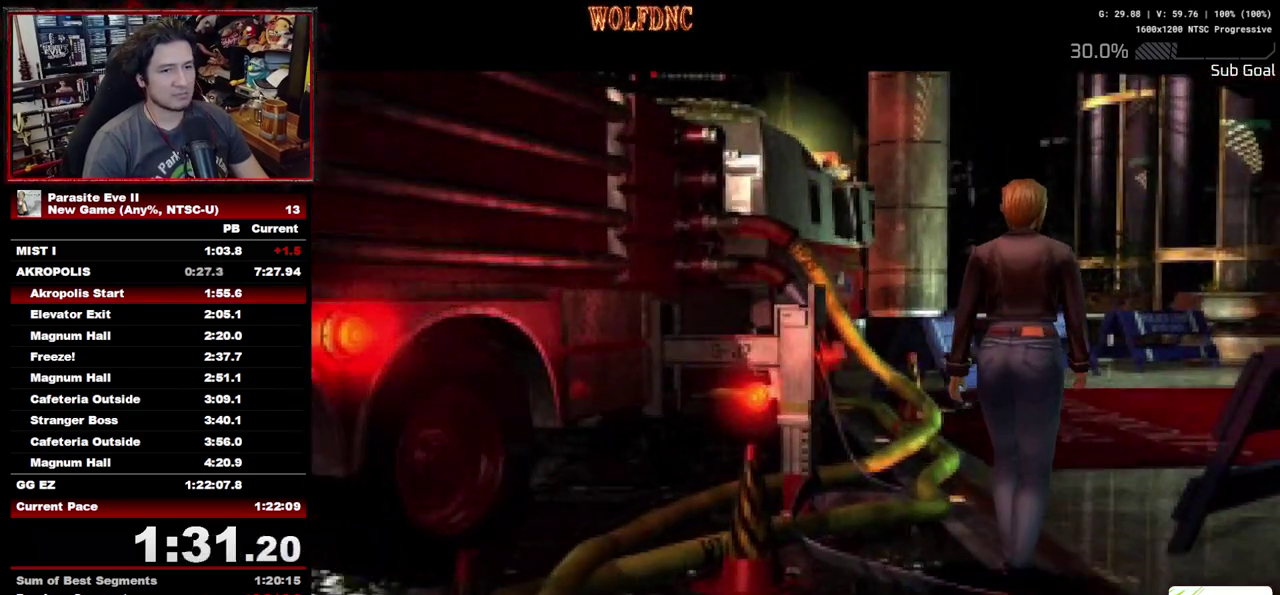
{"buttons": ["DPAD_UP"], "events": []}
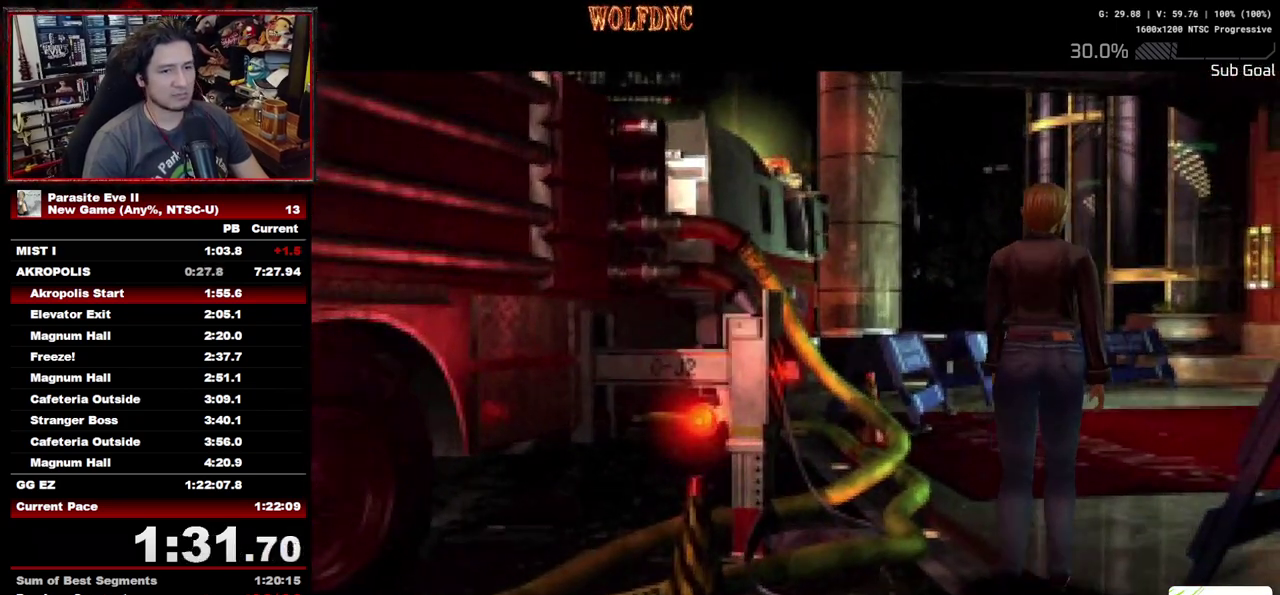
{"buttons": ["DPAD_UP"], "events": []}
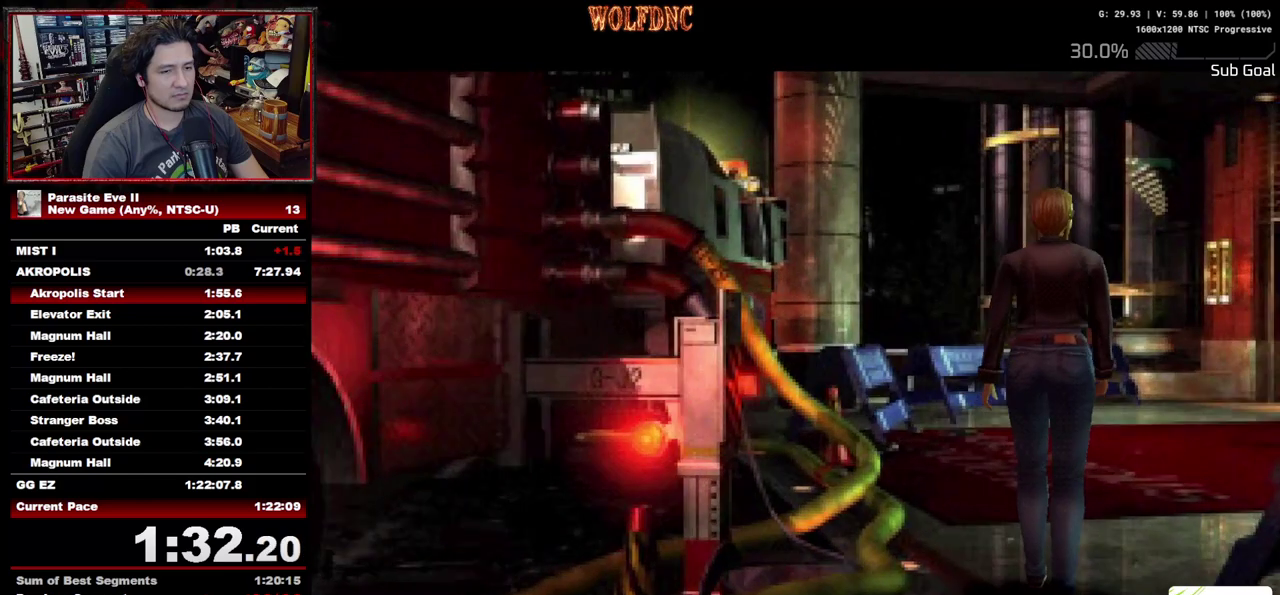
{"buttons": ["DPAD_UP"], "events": []}
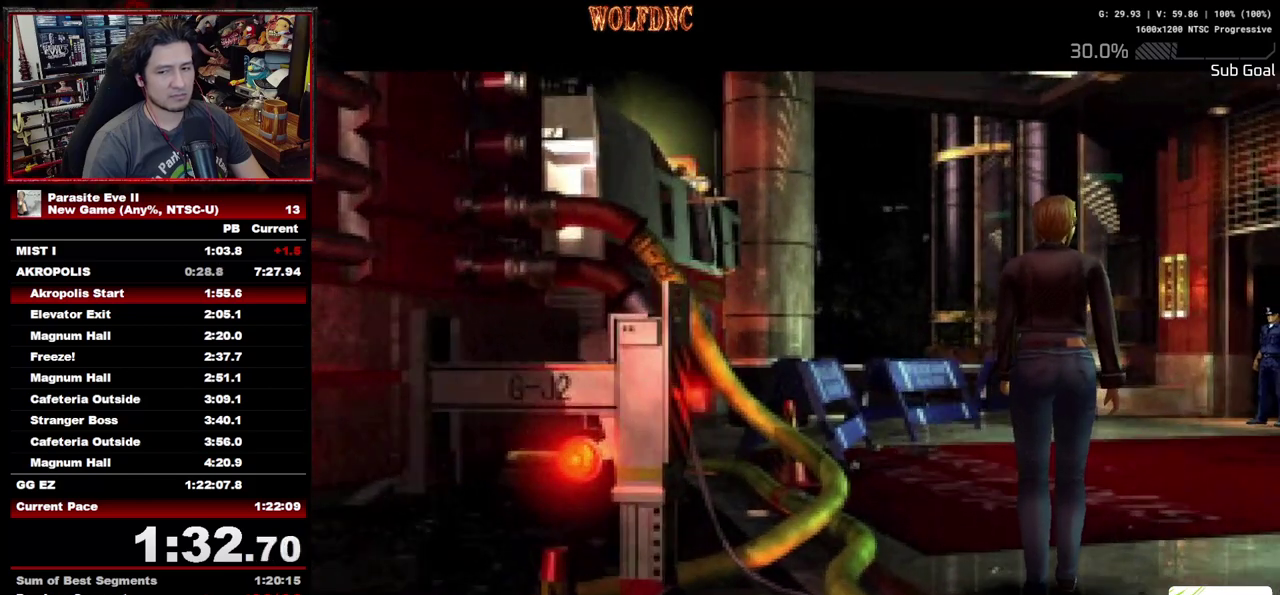
{"buttons": ["DPAD_UP"], "events": []}
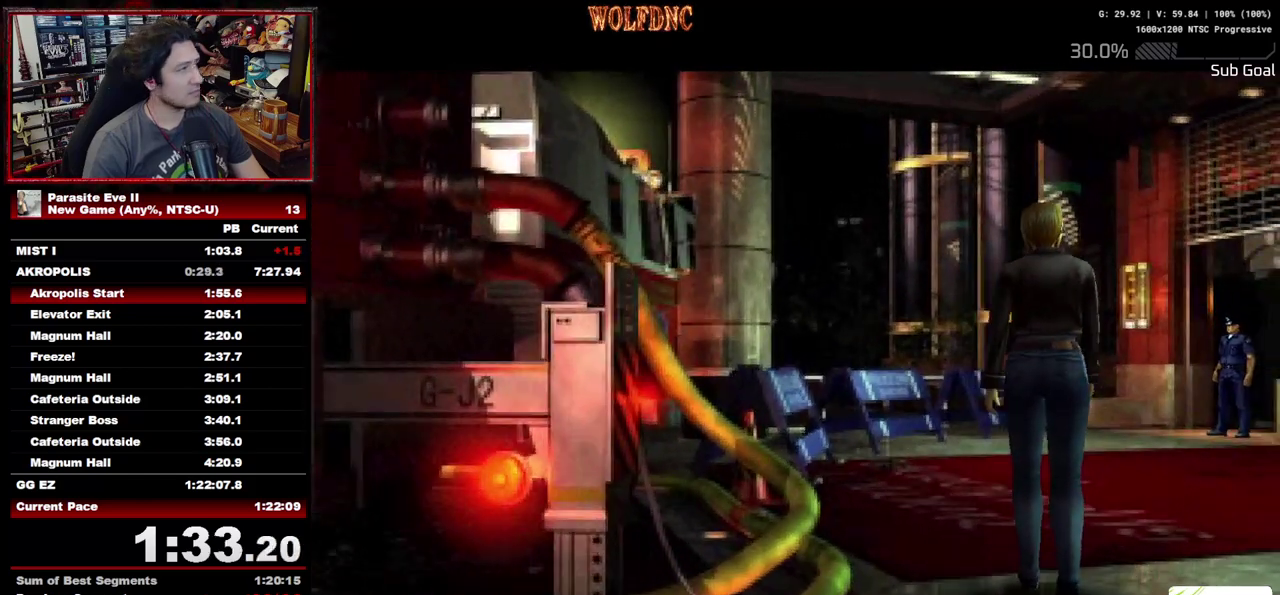
{"buttons": ["DPAD_UP"], "events": []}
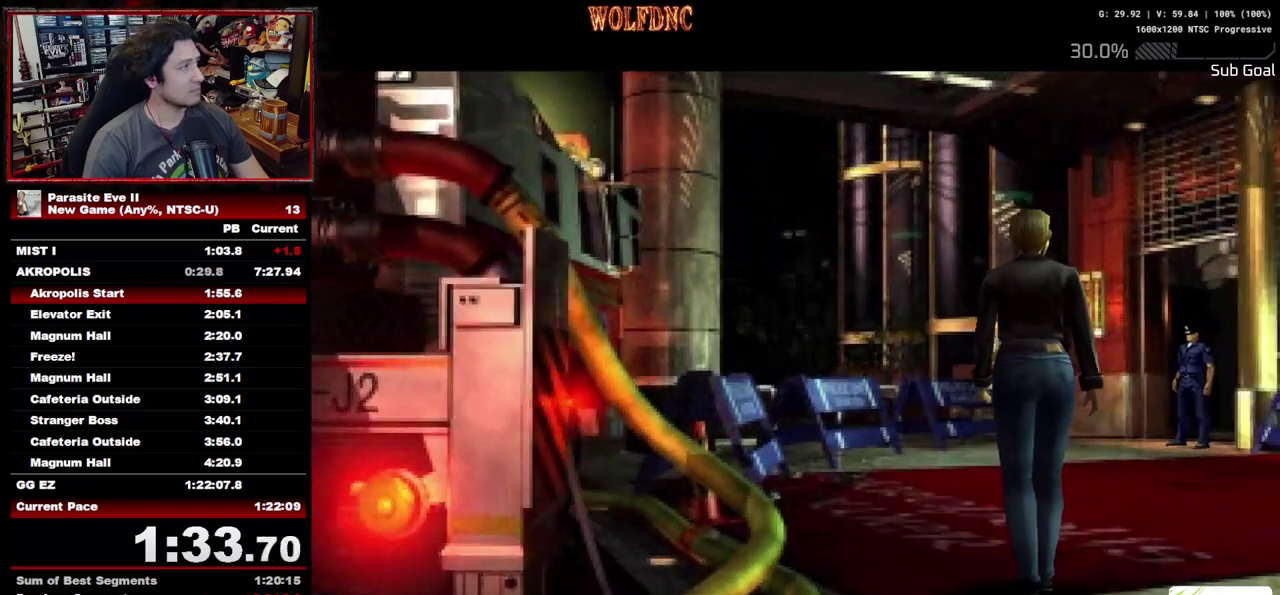
{"buttons": ["DPAD_UP"], "events": []}